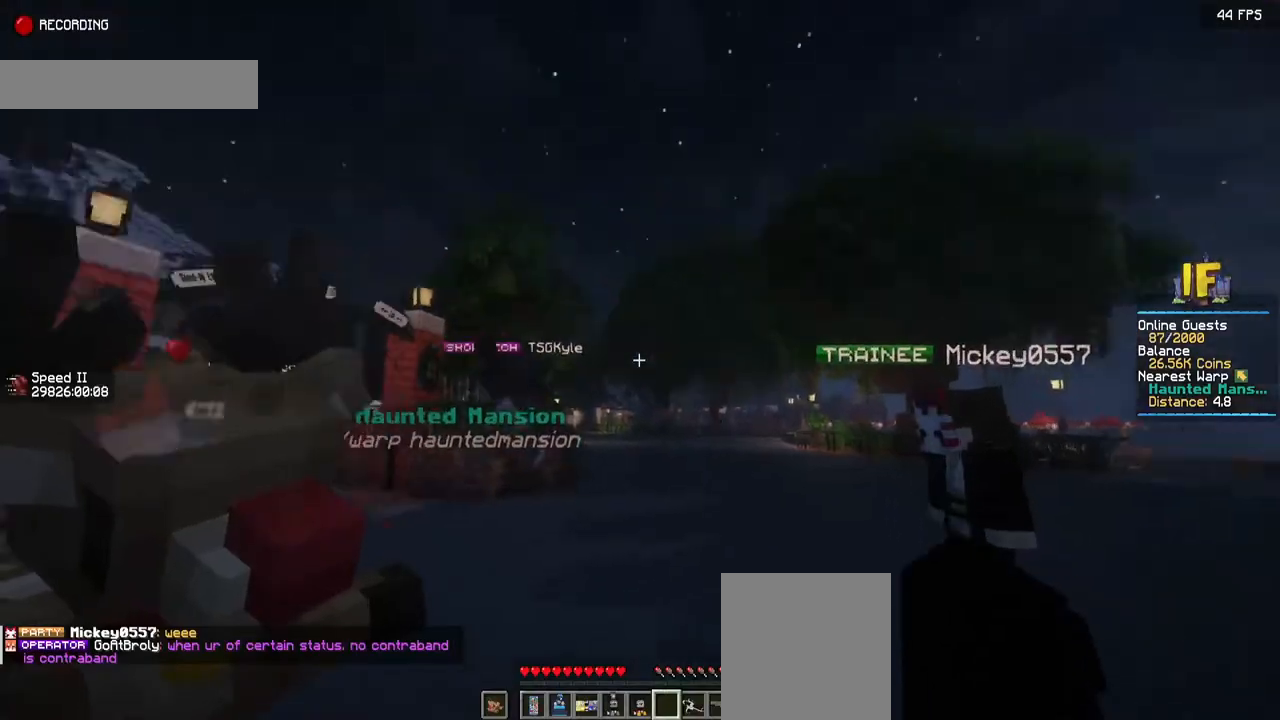
Gameplay with keyboard and mouse; each line is a JSON object with the keys and mouse buttons held at the frame after it. "events" lists presses ("down") and releases ("up") of "a", "d", "s", "space", "w", "mouse_left" and "mouse_right" between this image and that frame as [ms after this image, input, new state], when the widget could be followed in between. "mouse_left", "mouse_right" = the "left", "right" buttons of the "mouse" list. No other keys are recorded. Fast repeated clicks can show as one long hold. Mouse movement is not recorded.
{"keys": ["w"], "mouse": [], "events": [[117, "w", "down"]]}
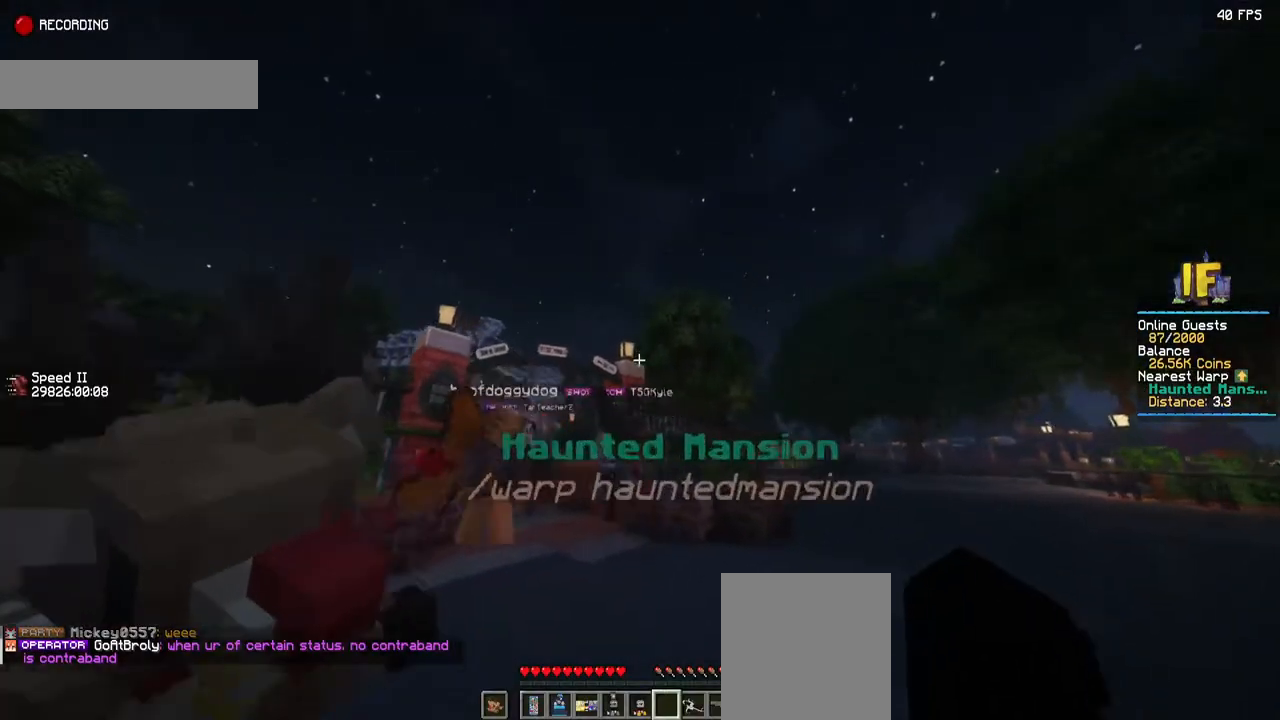
{"keys": ["w"], "mouse": [], "events": []}
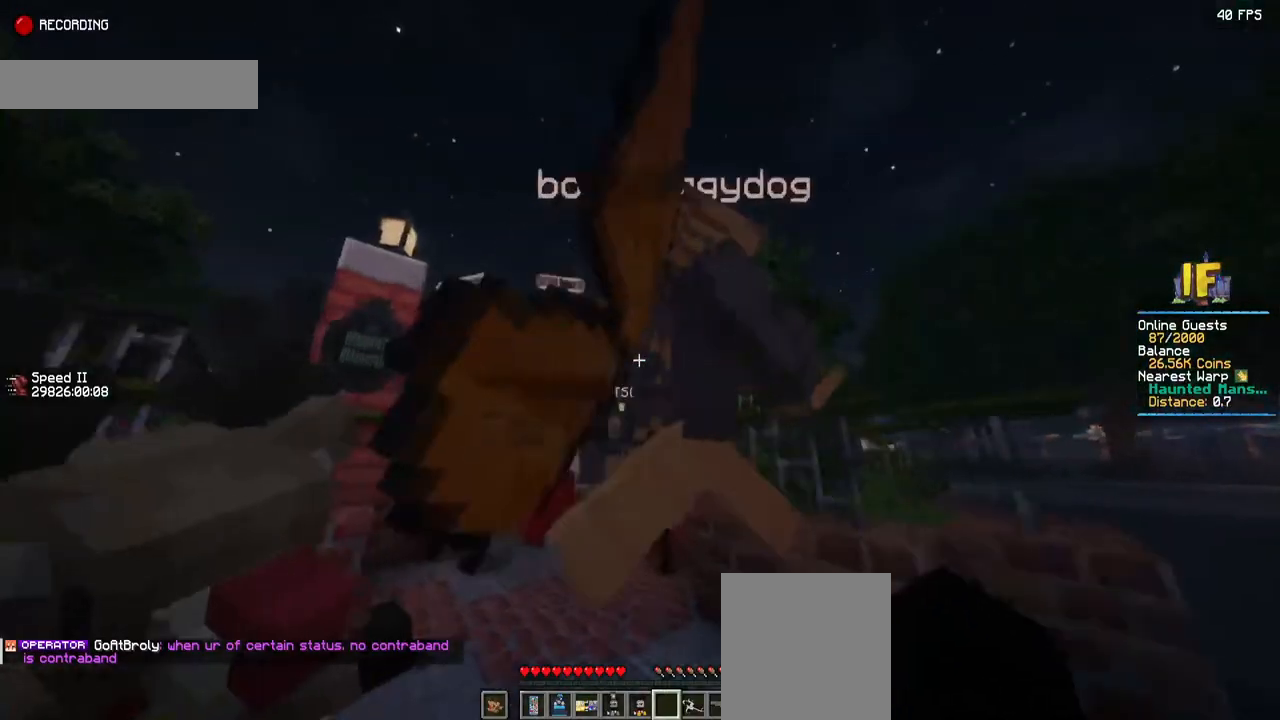
{"keys": ["w"], "mouse": [], "events": []}
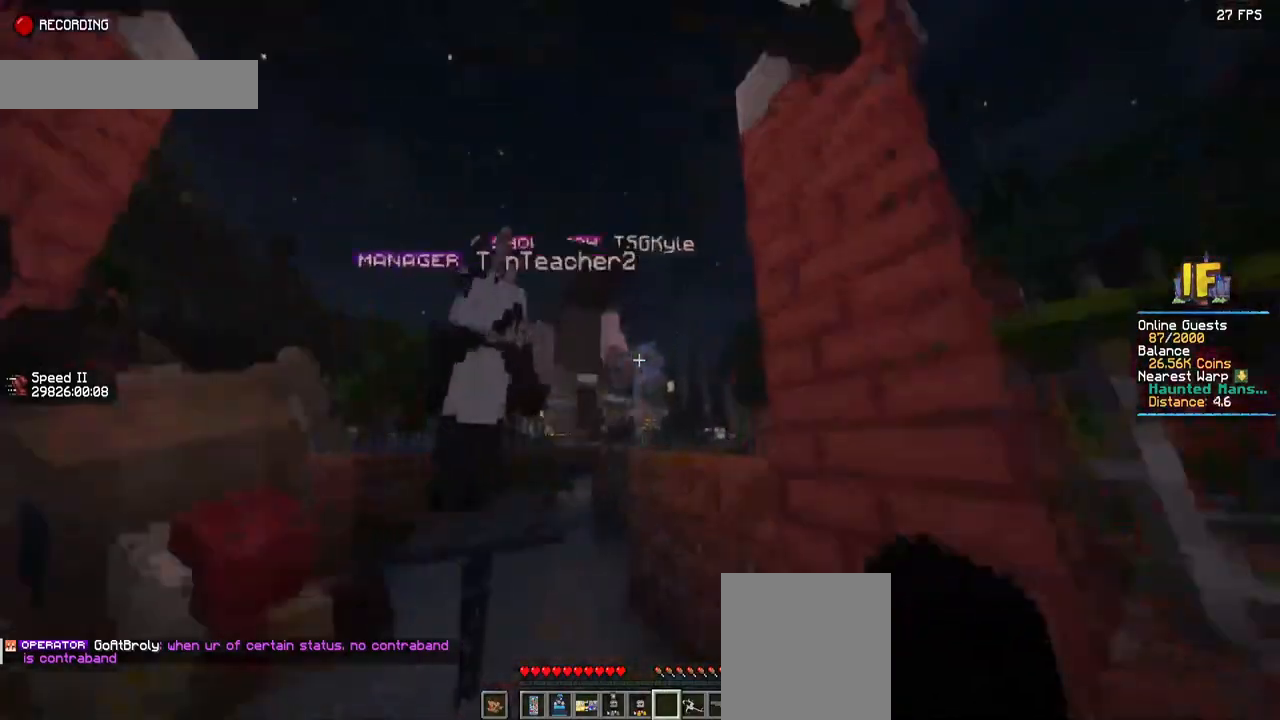
{"keys": ["w"], "mouse": [], "events": [[267, "mouse_left", "down"], [350, "mouse_left", "up"]]}
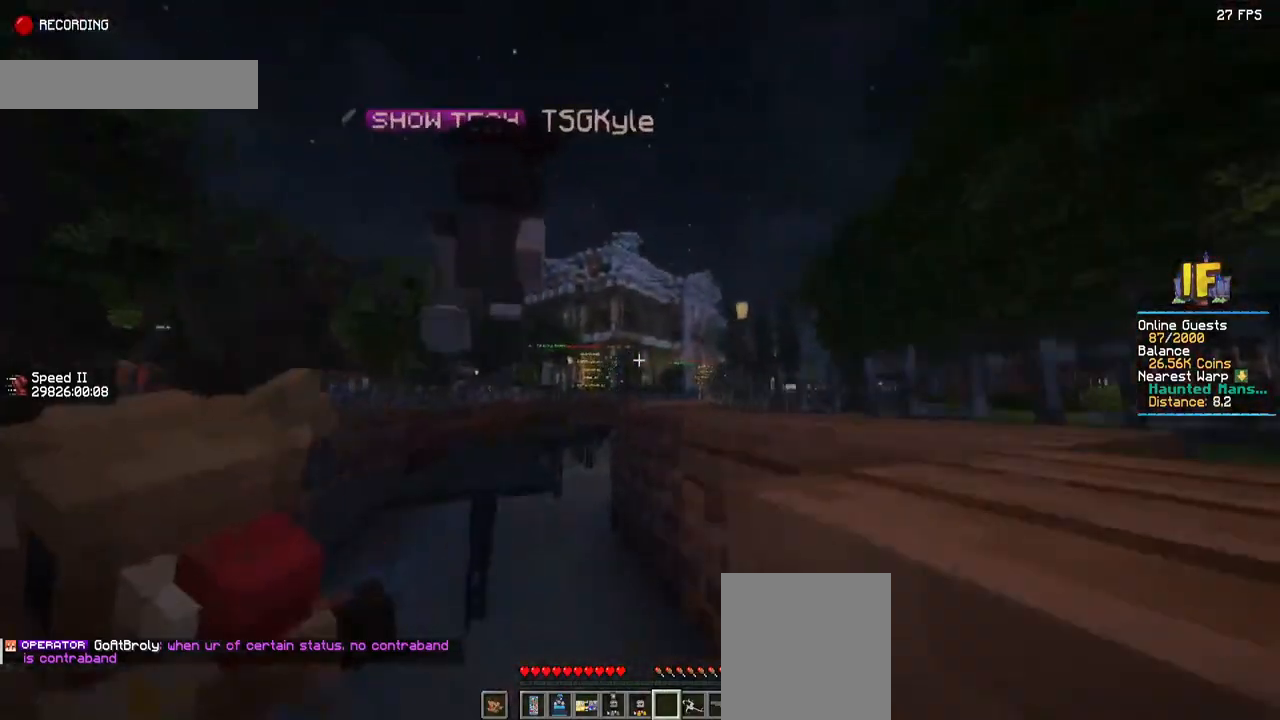
{"keys": ["w"], "mouse": [], "events": []}
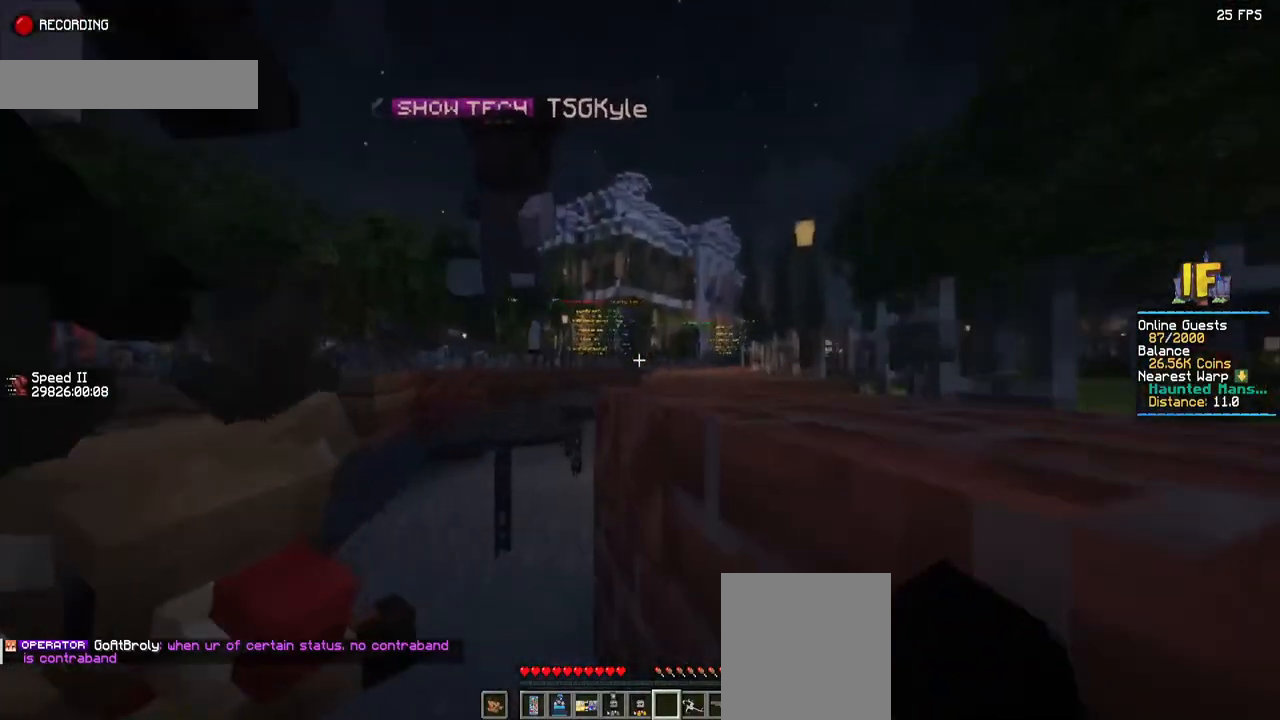
{"keys": ["space", "w"], "mouse": [], "events": [[100, "space", "down"]]}
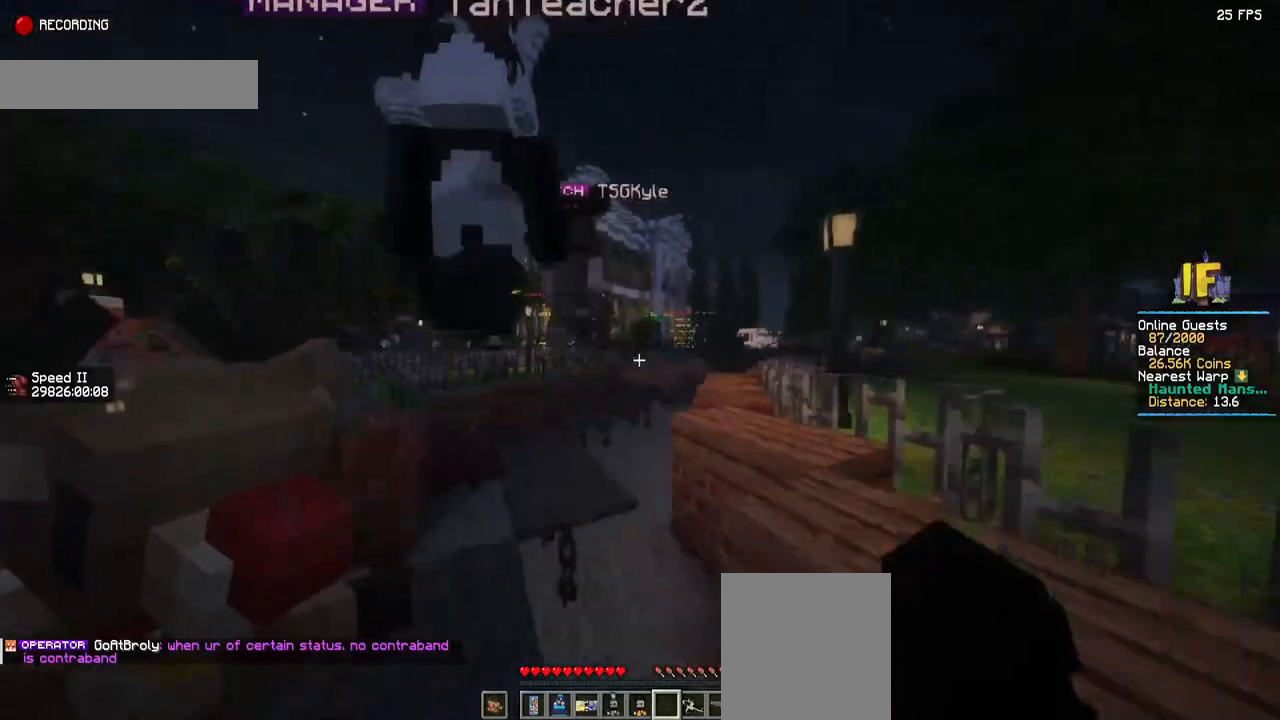
{"keys": ["space", "w"], "mouse": [], "events": []}
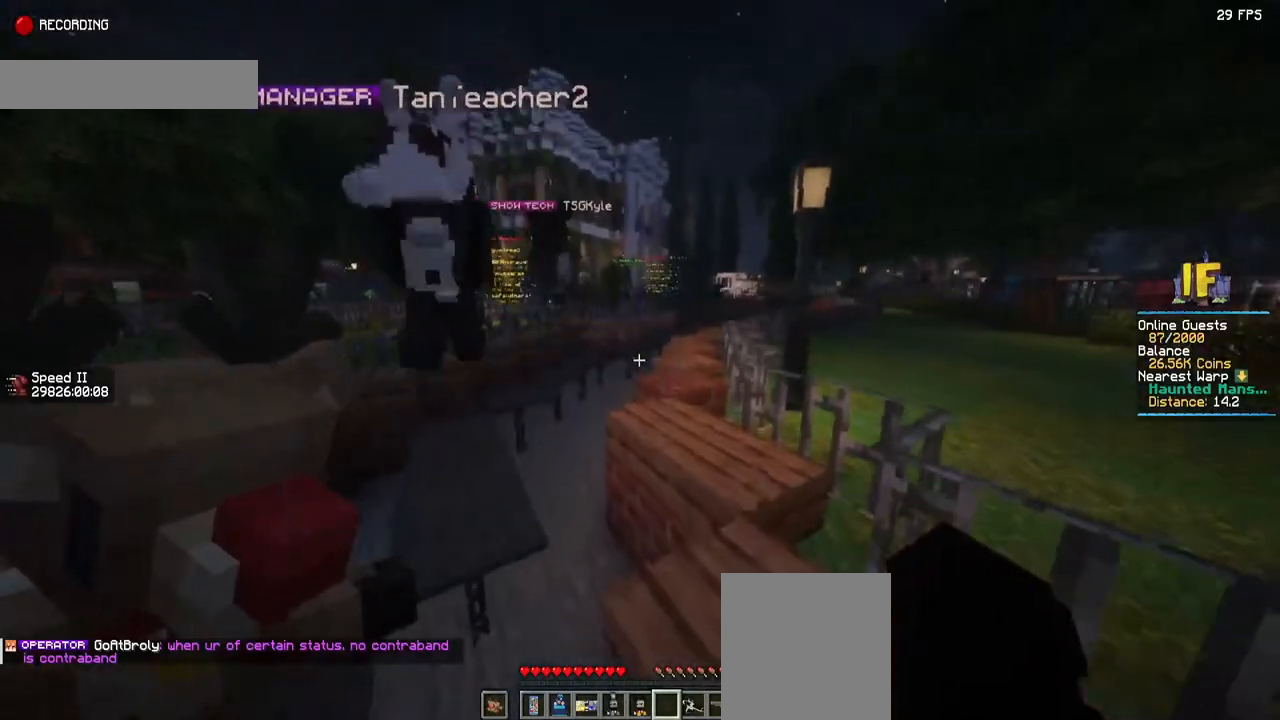
{"keys": ["space", "w"], "mouse": [], "events": []}
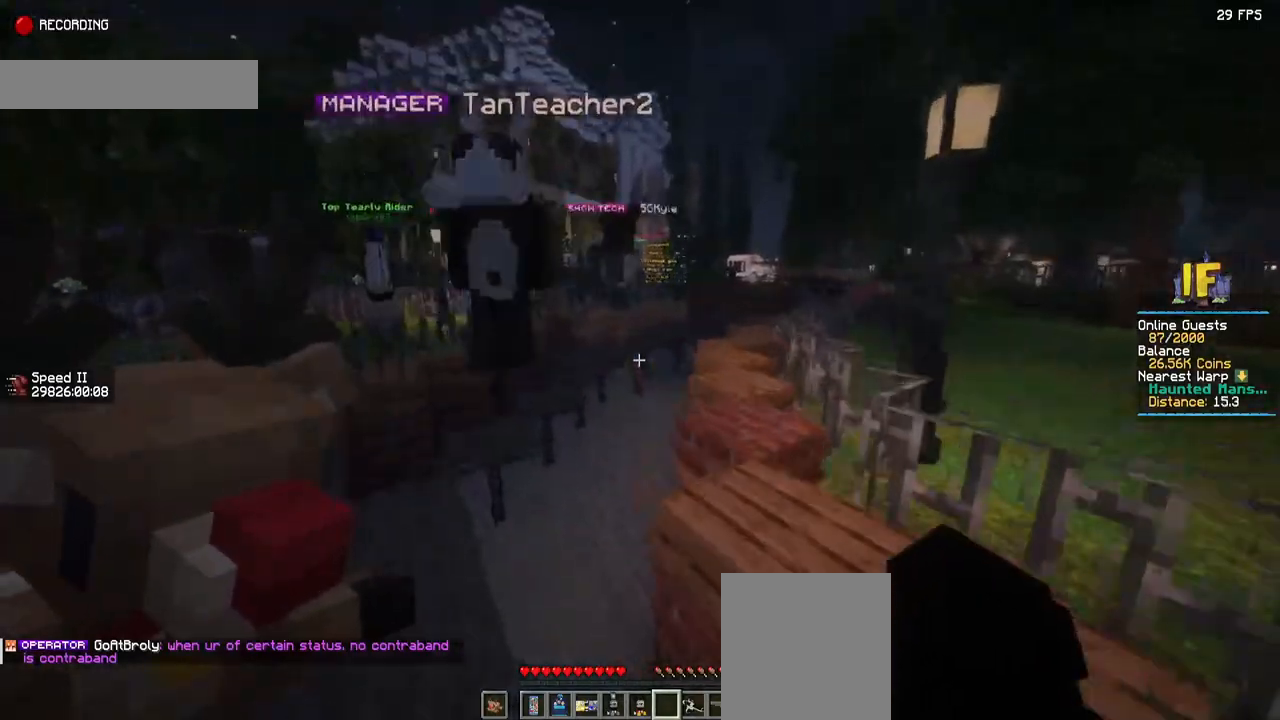
{"keys": ["space", "w"], "mouse": [], "events": [[50, "space", "up"], [84, "space", "down"]]}
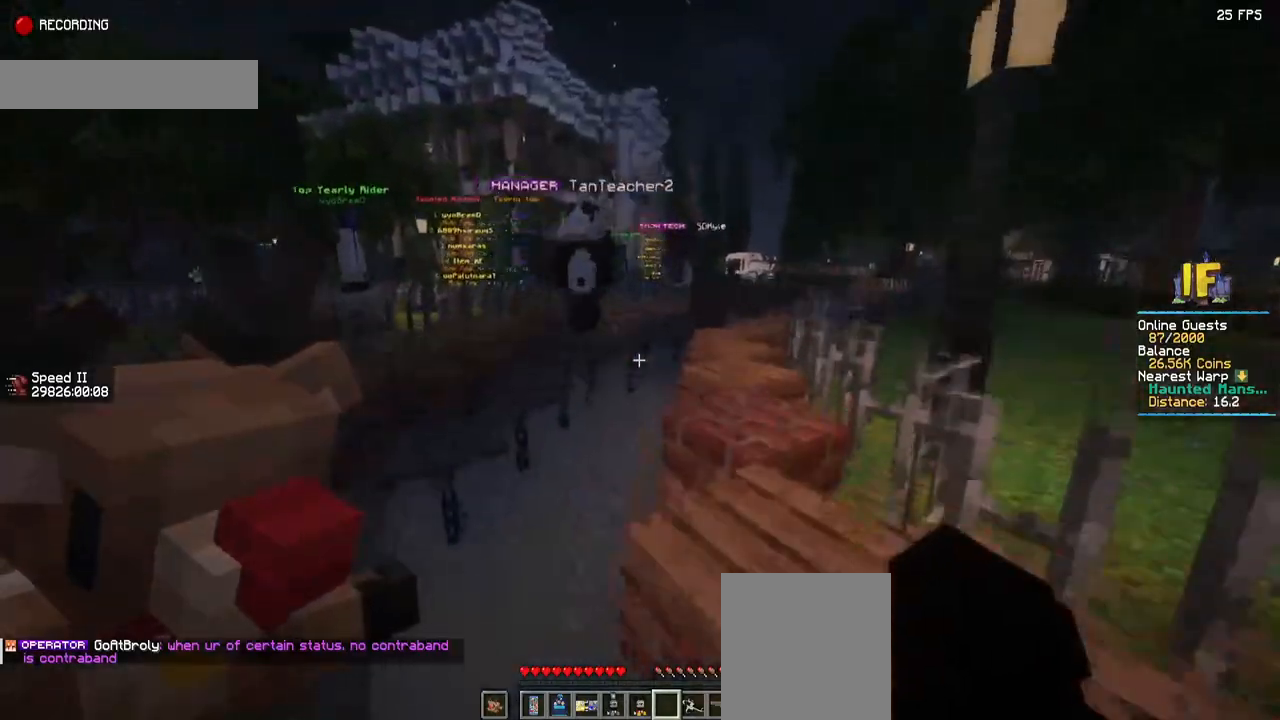
{"keys": ["space", "w"], "mouse": [], "events": []}
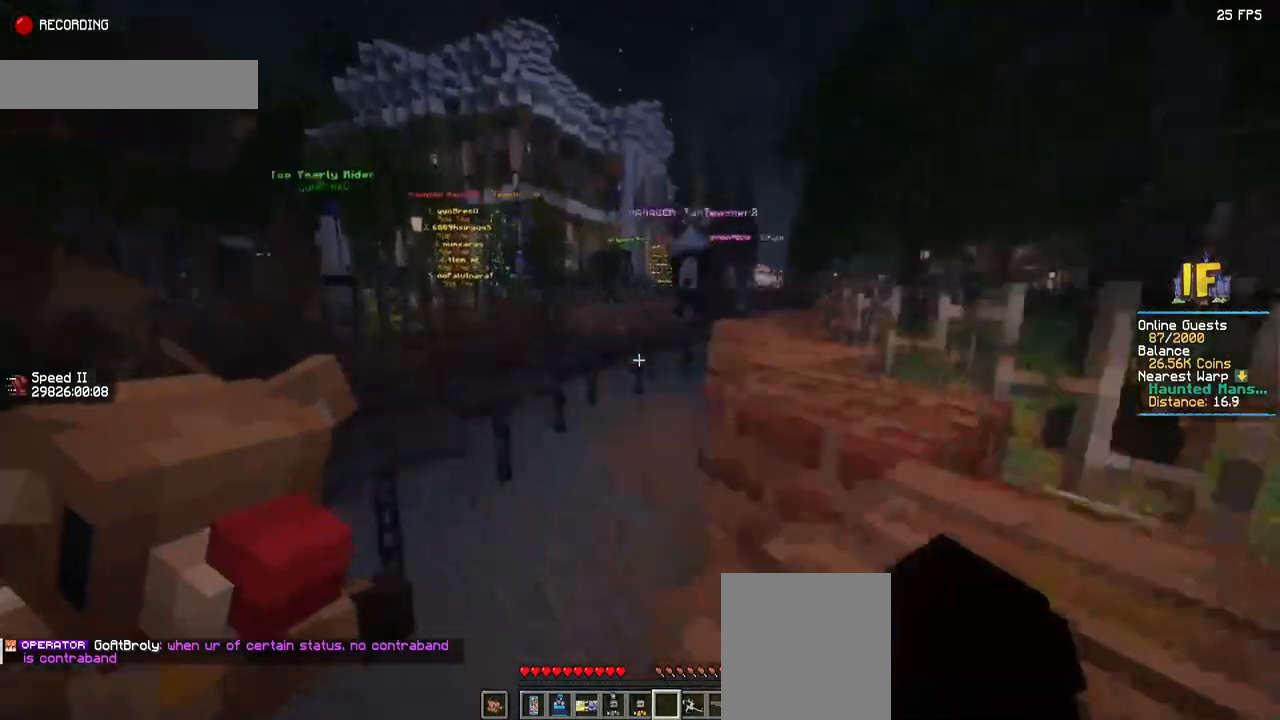
{"keys": ["w"], "mouse": [], "events": [[50, "space", "up"]]}
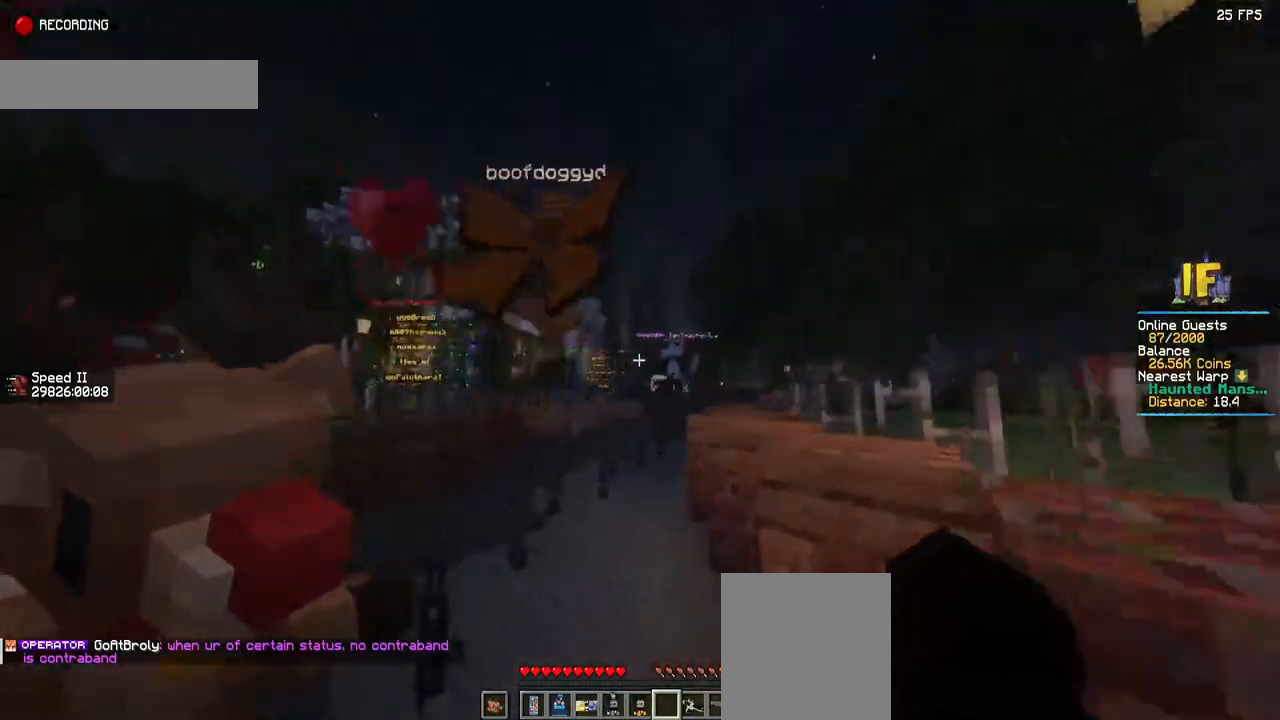
{"keys": ["w"], "mouse": [], "events": []}
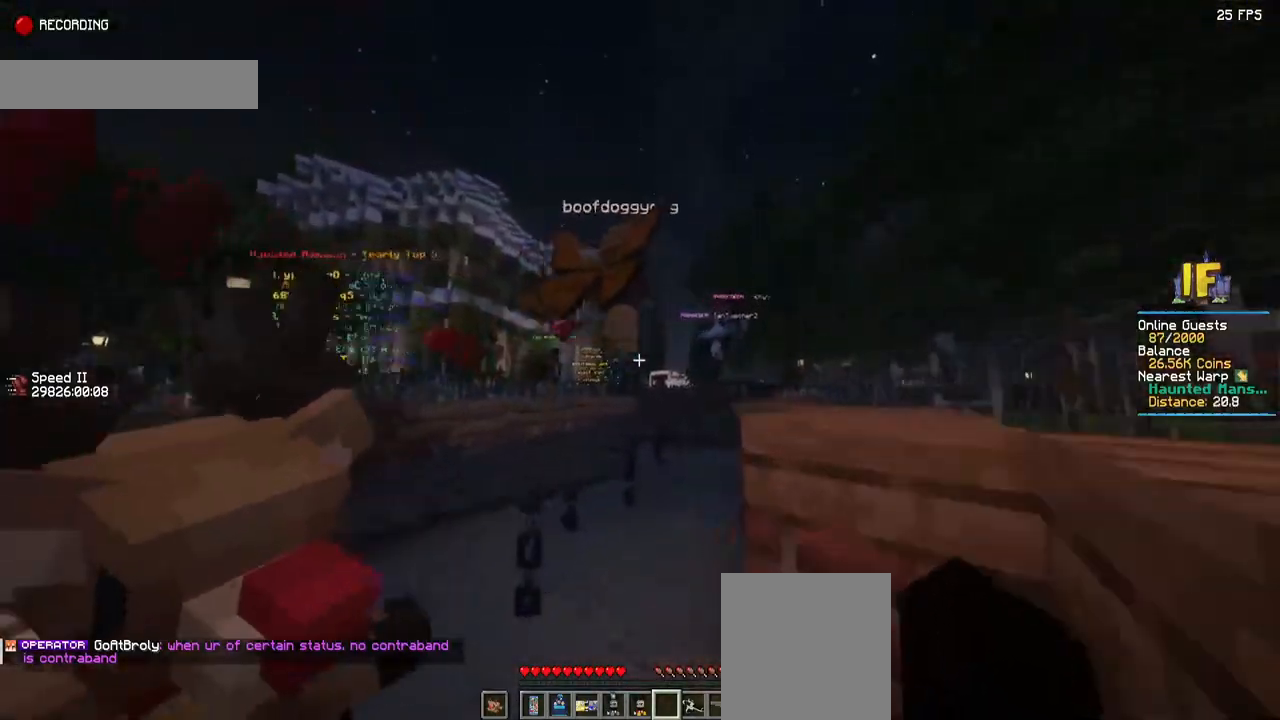
{"keys": ["w"], "mouse": [], "events": []}
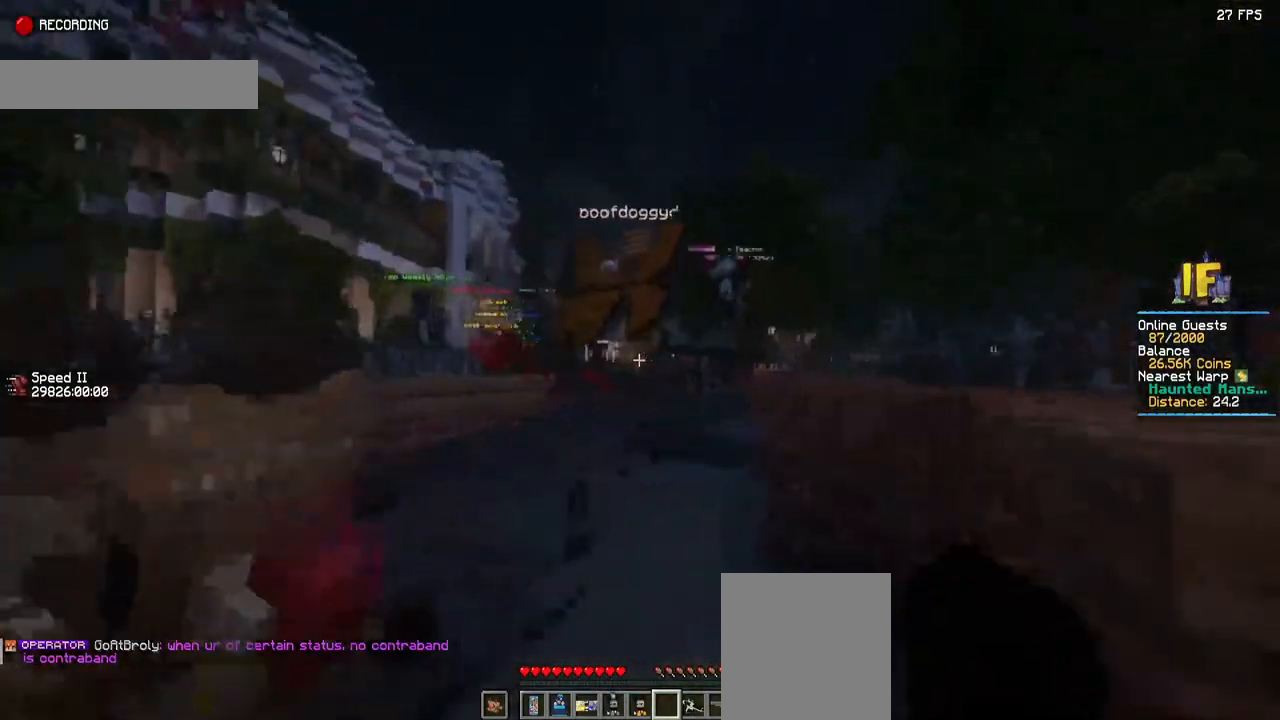
{"keys": ["w"], "mouse": [], "events": []}
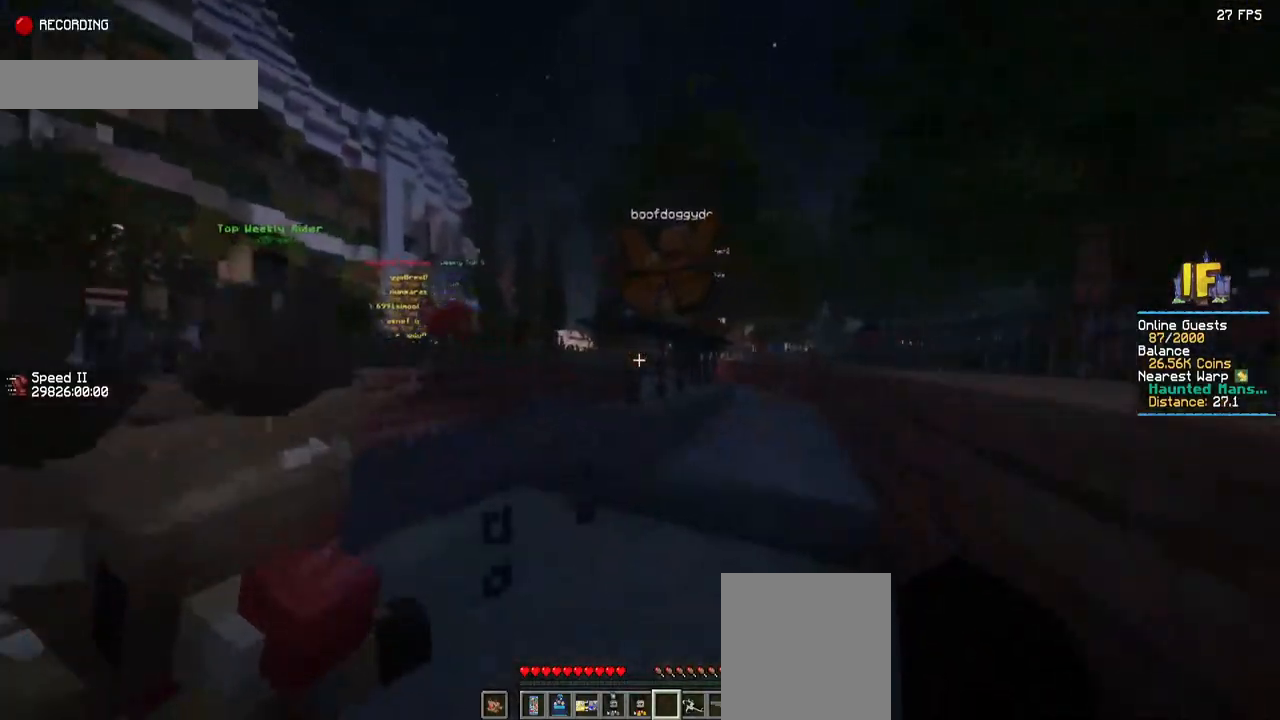
{"keys": ["w"], "mouse": [], "events": [[284, "d", "down"], [417, "d", "up"]]}
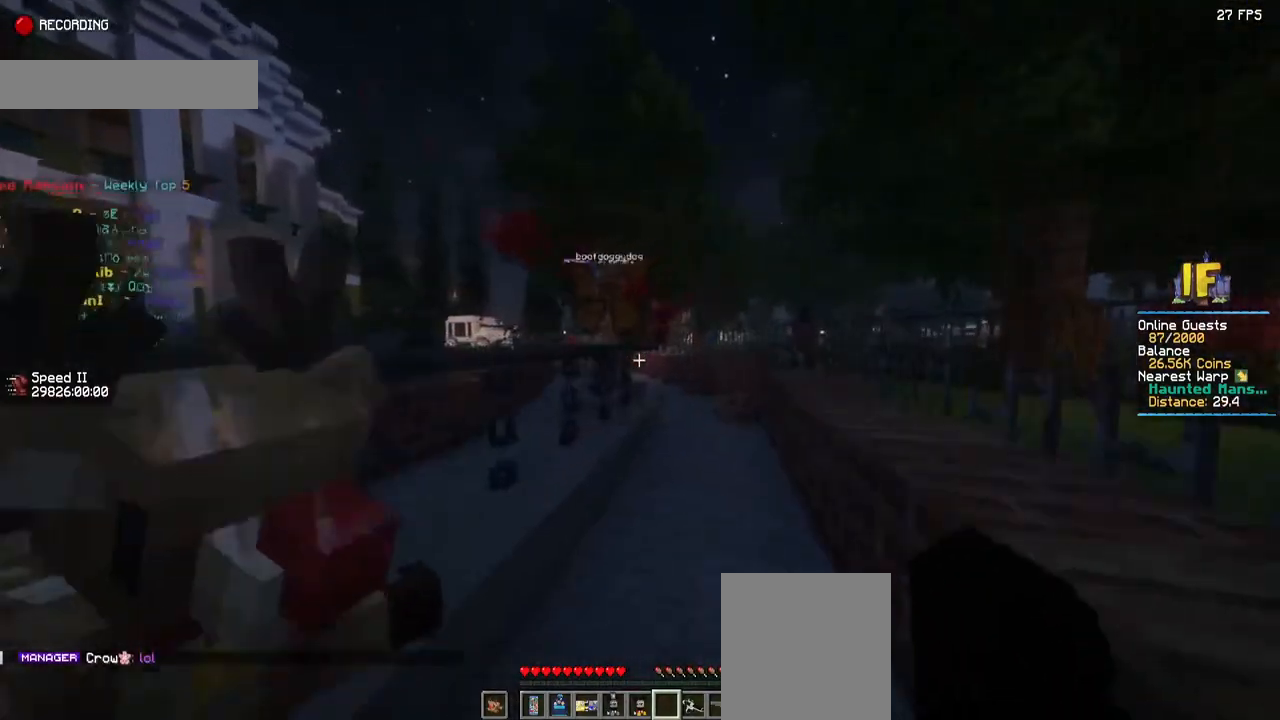
{"keys": ["w"], "mouse": [], "events": [[234, "d", "down"], [417, "d", "up"]]}
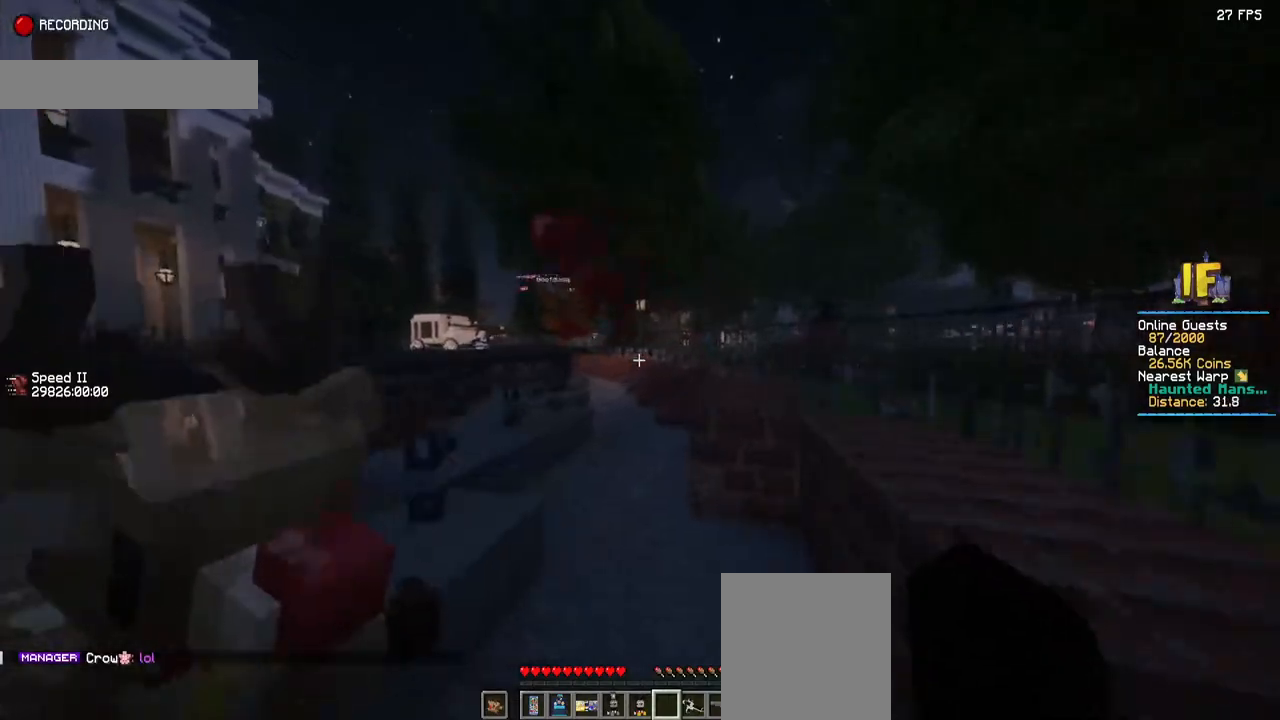
{"keys": ["w"], "mouse": [], "events": []}
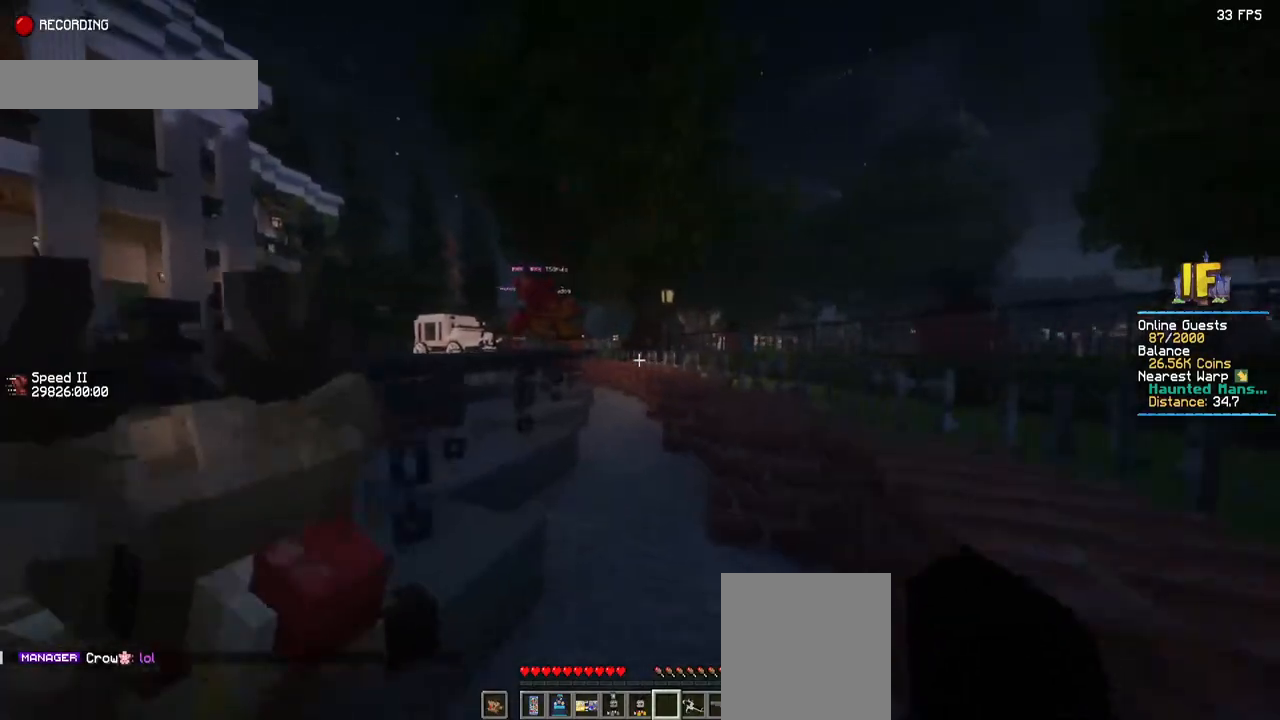
{"keys": ["space", "w"], "mouse": [], "events": [[250, "space", "down"]]}
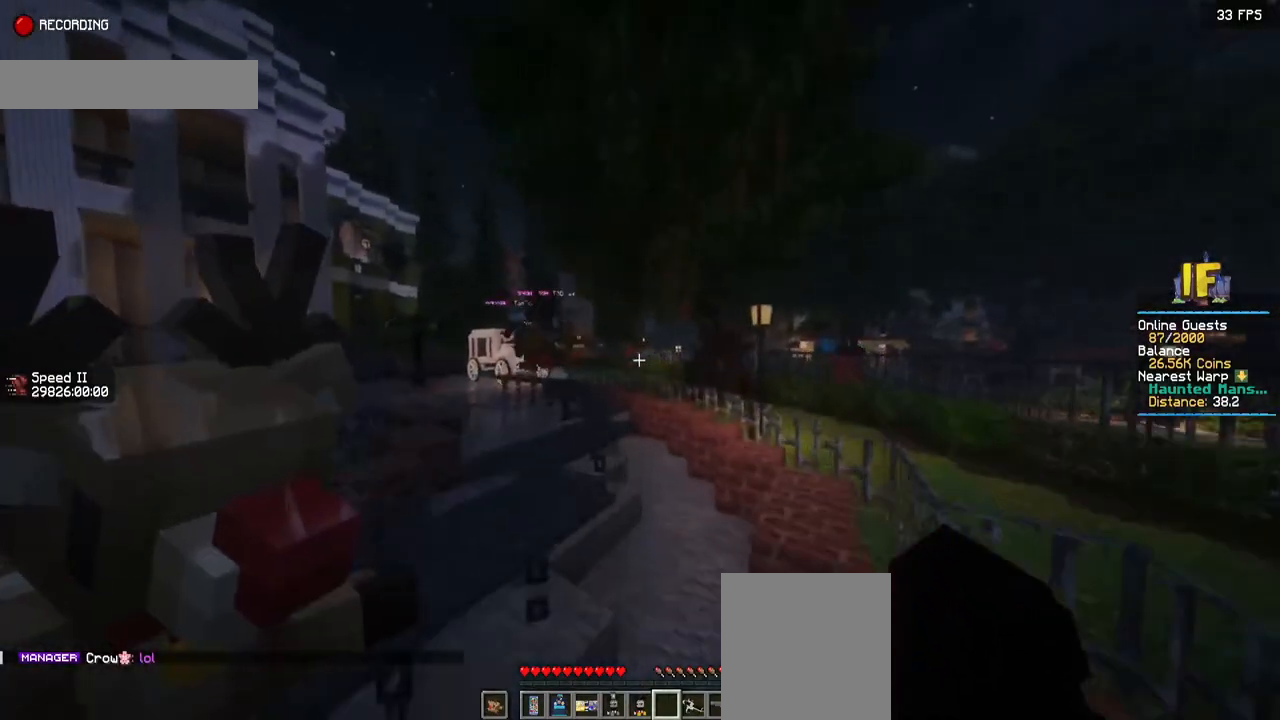
{"keys": ["space", "w"], "mouse": [], "events": []}
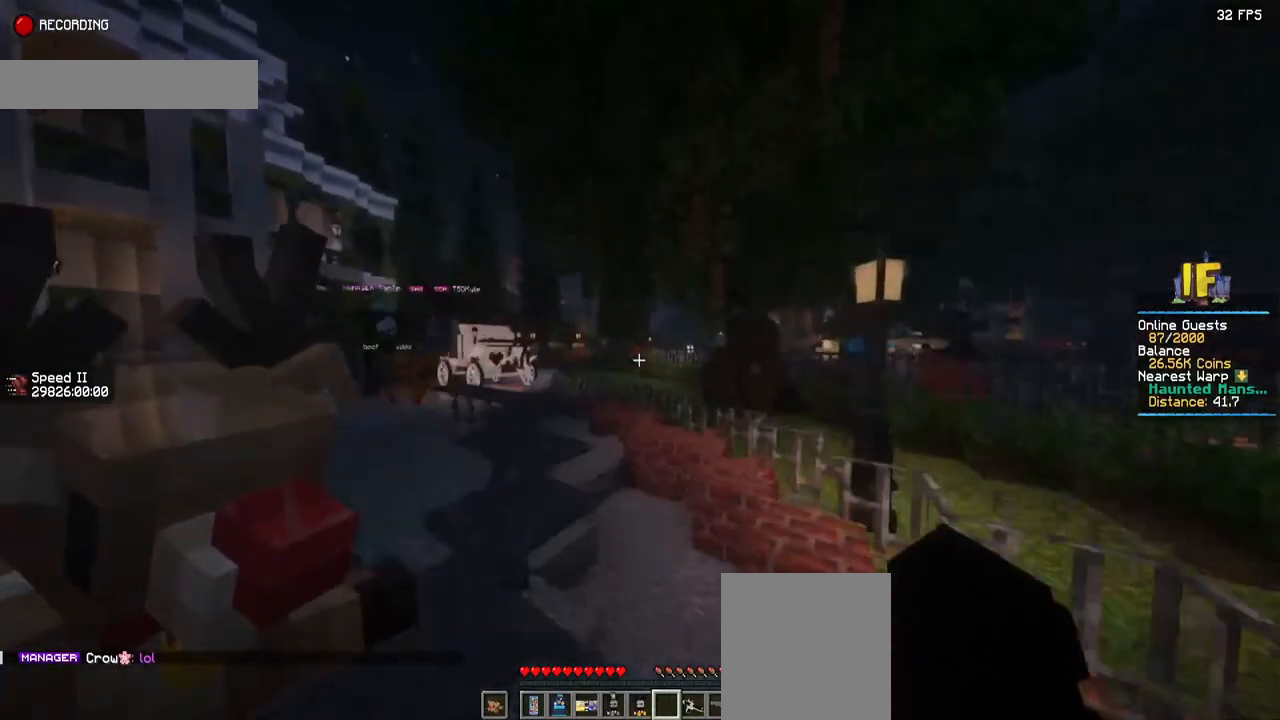
{"keys": ["space", "w"], "mouse": [], "events": []}
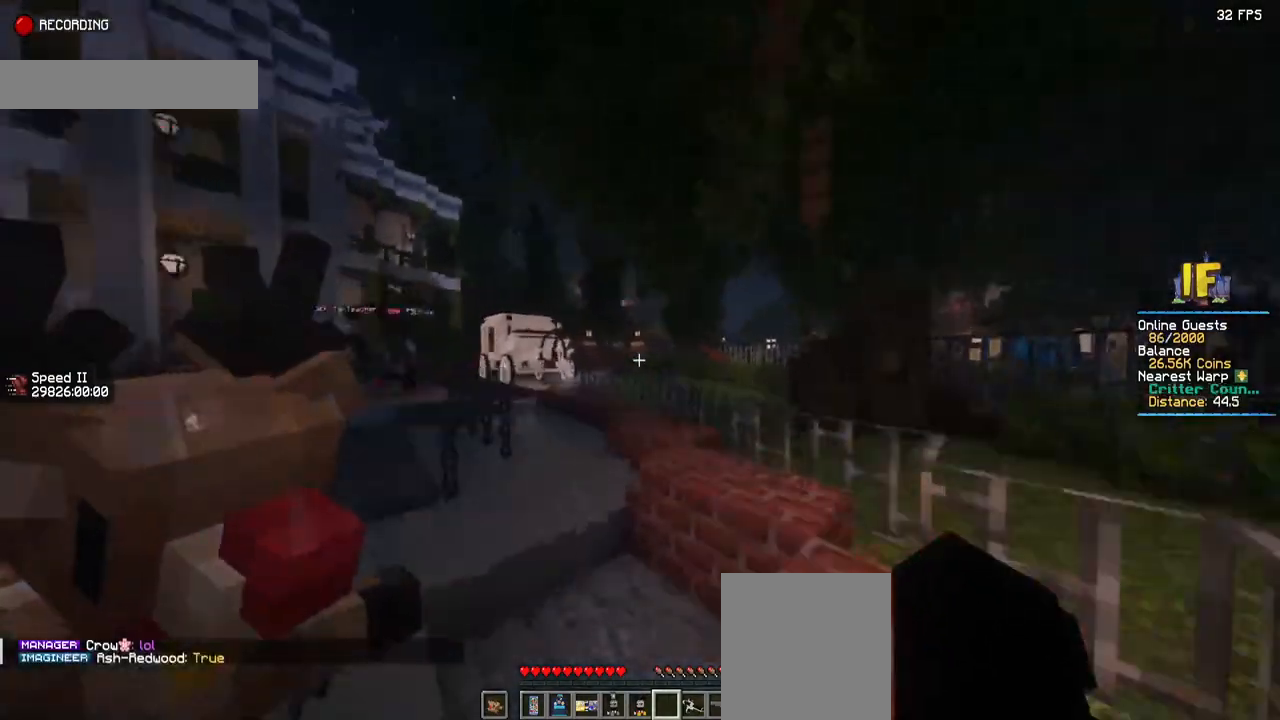
{"keys": ["space", "w"], "mouse": [], "events": []}
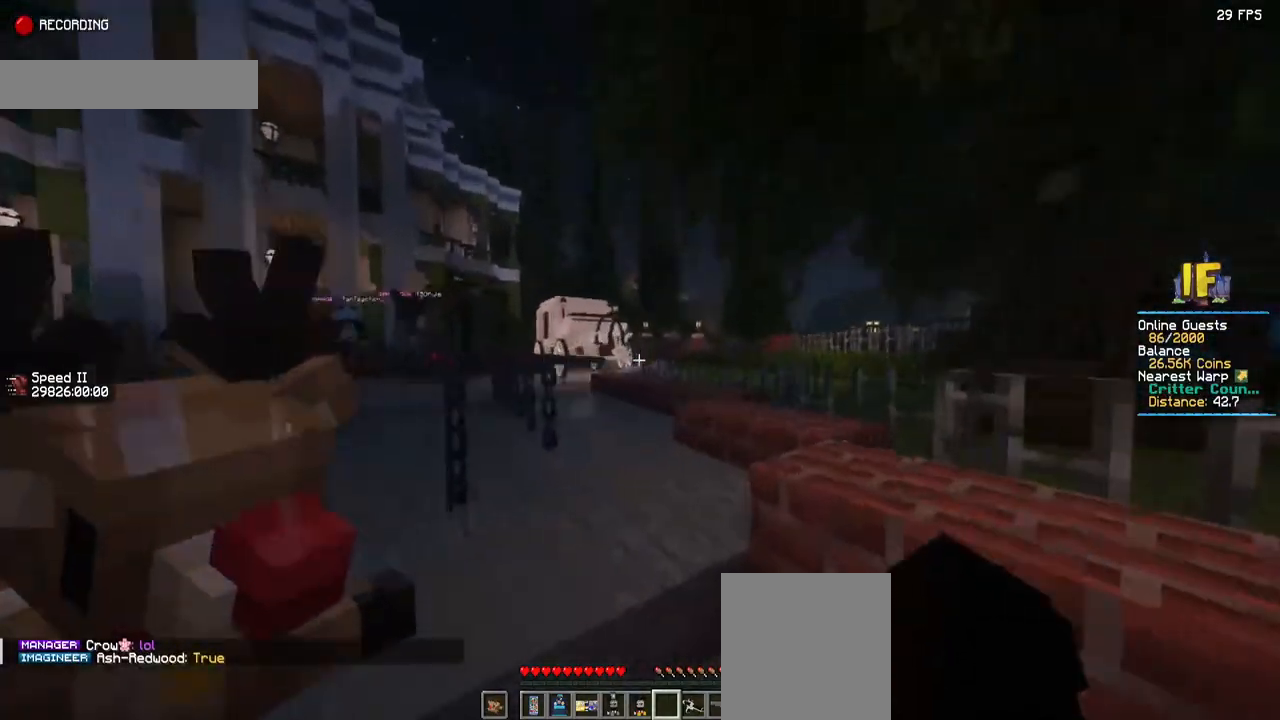
{"keys": ["space", "w"], "mouse": [], "events": []}
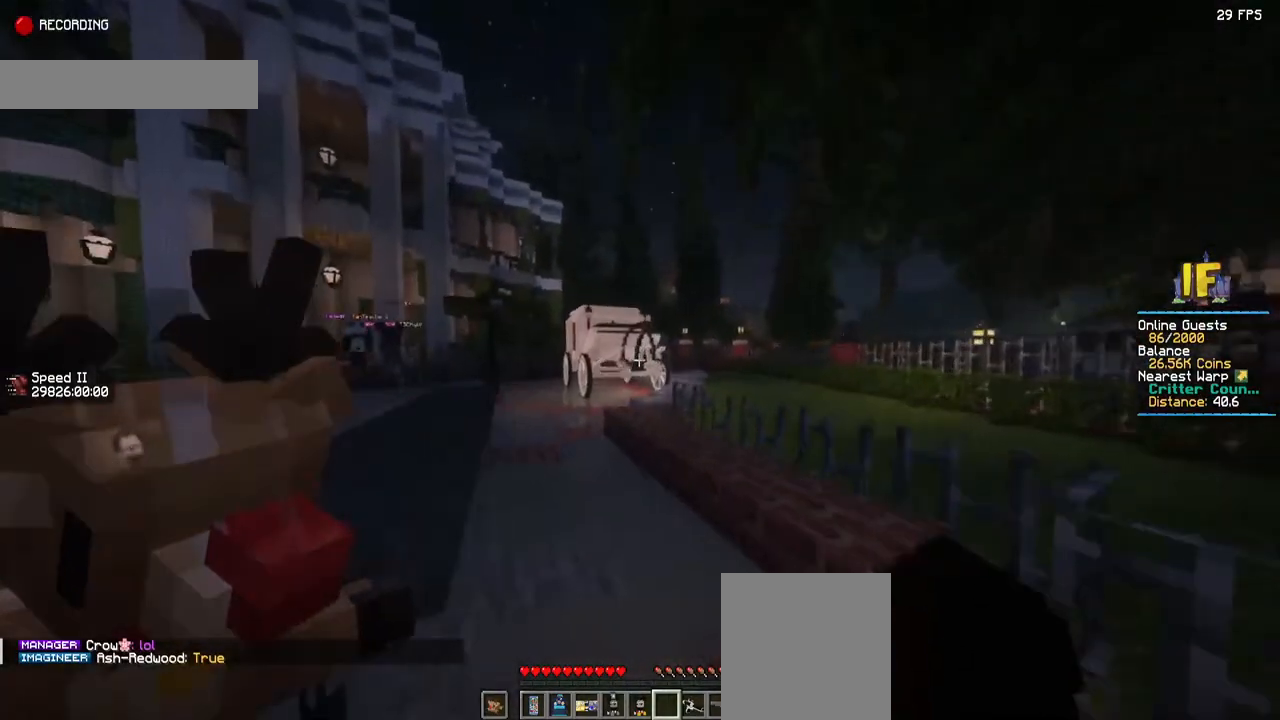
{"keys": ["space", "w"], "mouse": [], "events": []}
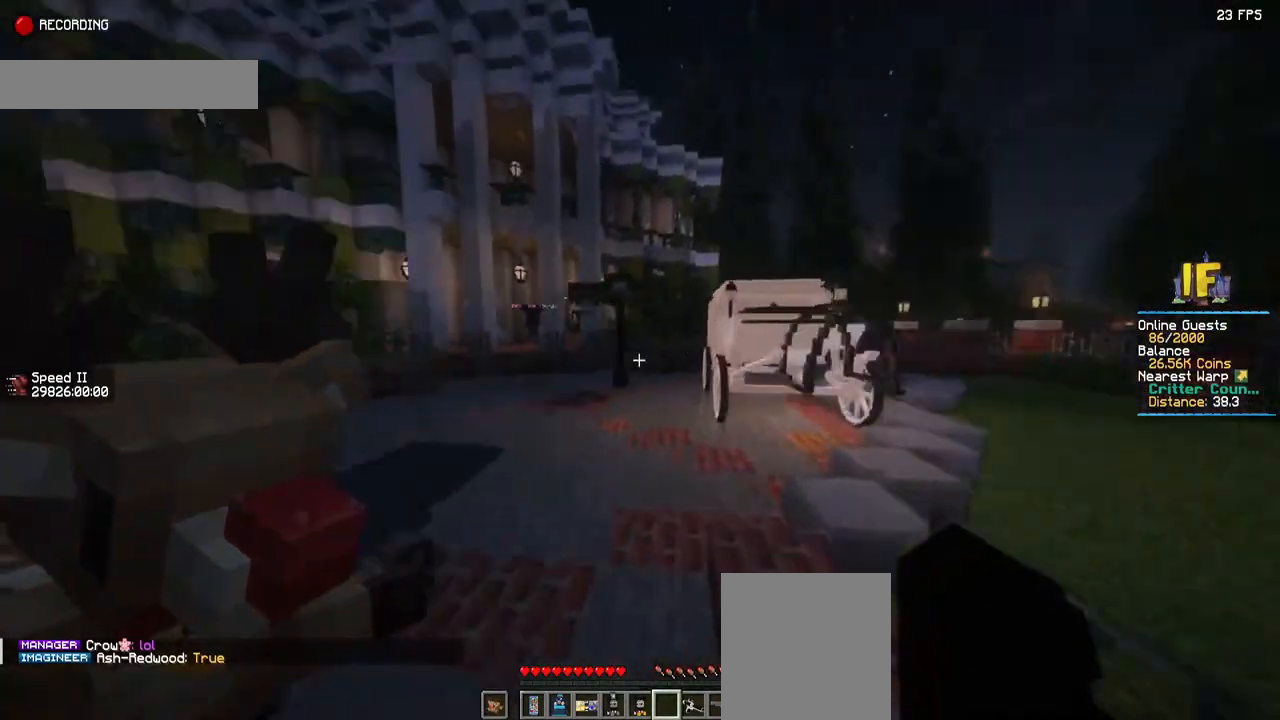
{"keys": ["space", "w"], "mouse": [], "events": []}
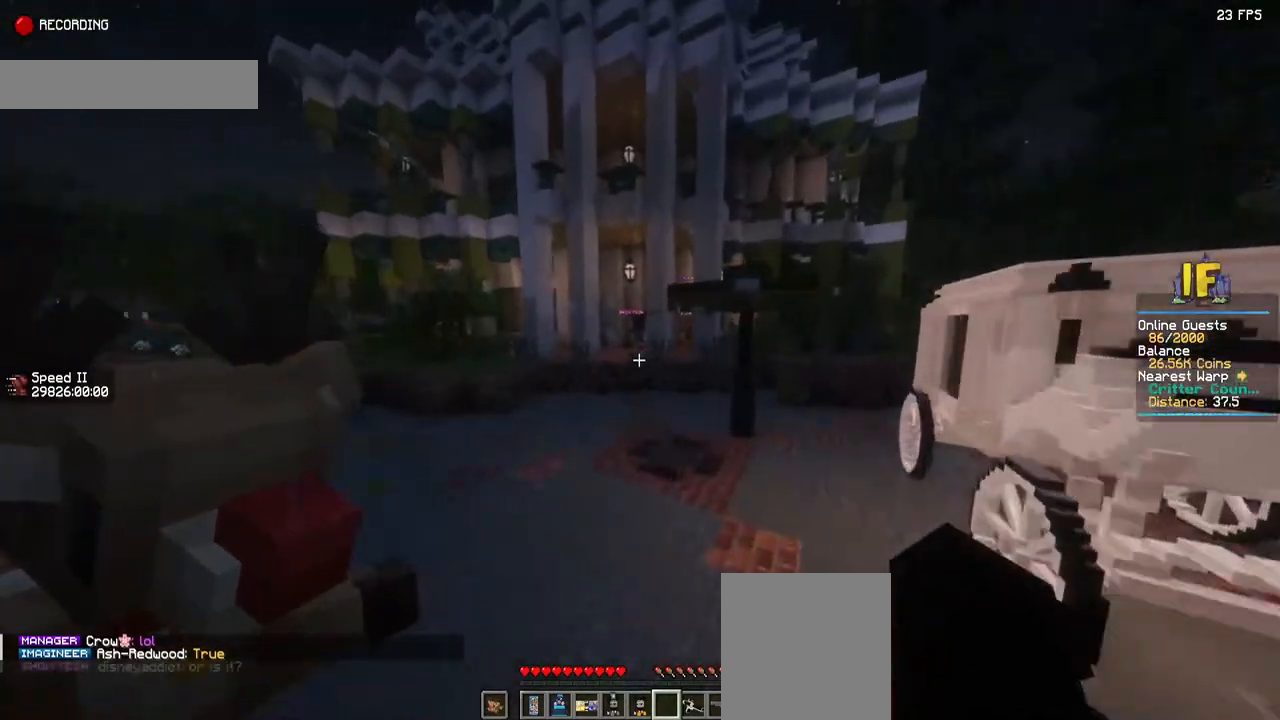
{"keys": ["space", "w"], "mouse": [], "events": []}
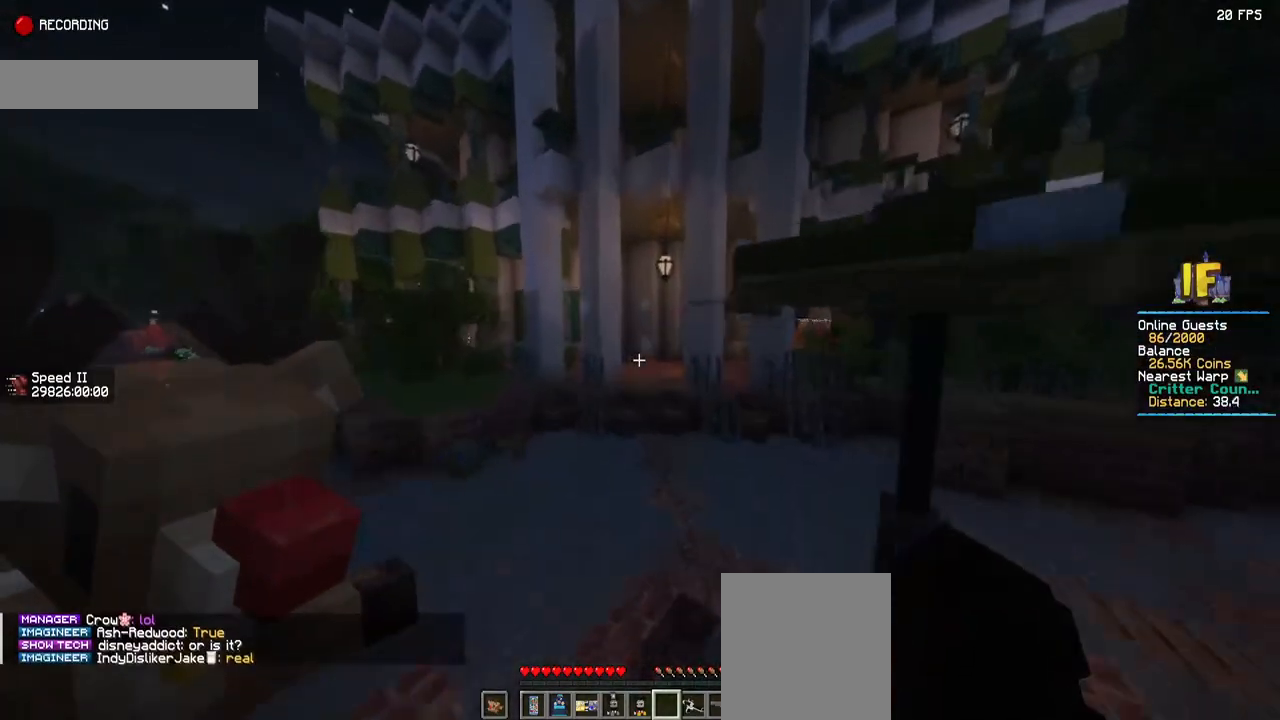
{"keys": ["space", "w"], "mouse": [], "events": []}